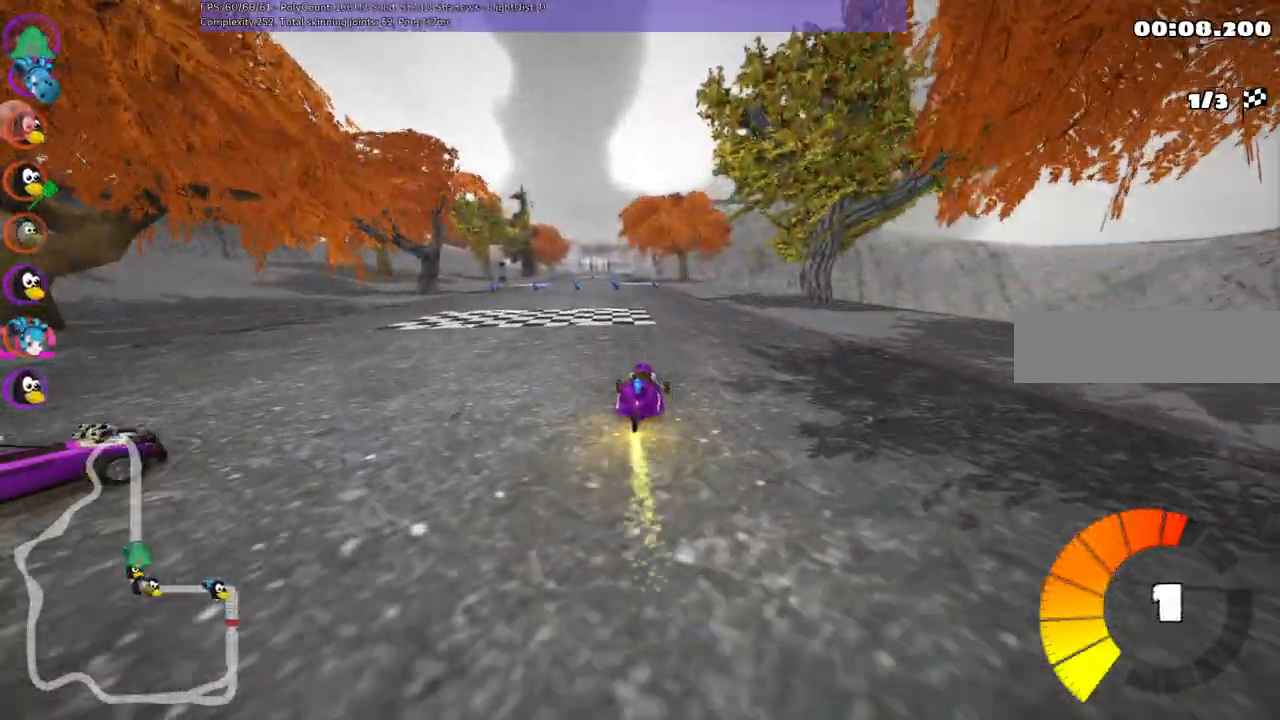
Gameplay with keyboard; each line is a JSON object with the keys held at the frame after it. "events" lists presses ("down") and releases ("up") of ".", "/", "alt_r", "b", "c", "comma", "ctrl_r", "d", "down", "f", "g", "h", "j", "k", "l", "left", "m", "n", "quote", "return", "right", "semicolon", "shift_r", "space", "super", "up" and "v" between this image and that frame as [ms after this image, input, new state], when the widget could be followed in between. No other keys are recorded. Mouse input is not recorded.
{"keys": ["up"], "events": [[117, "left", "up"]]}
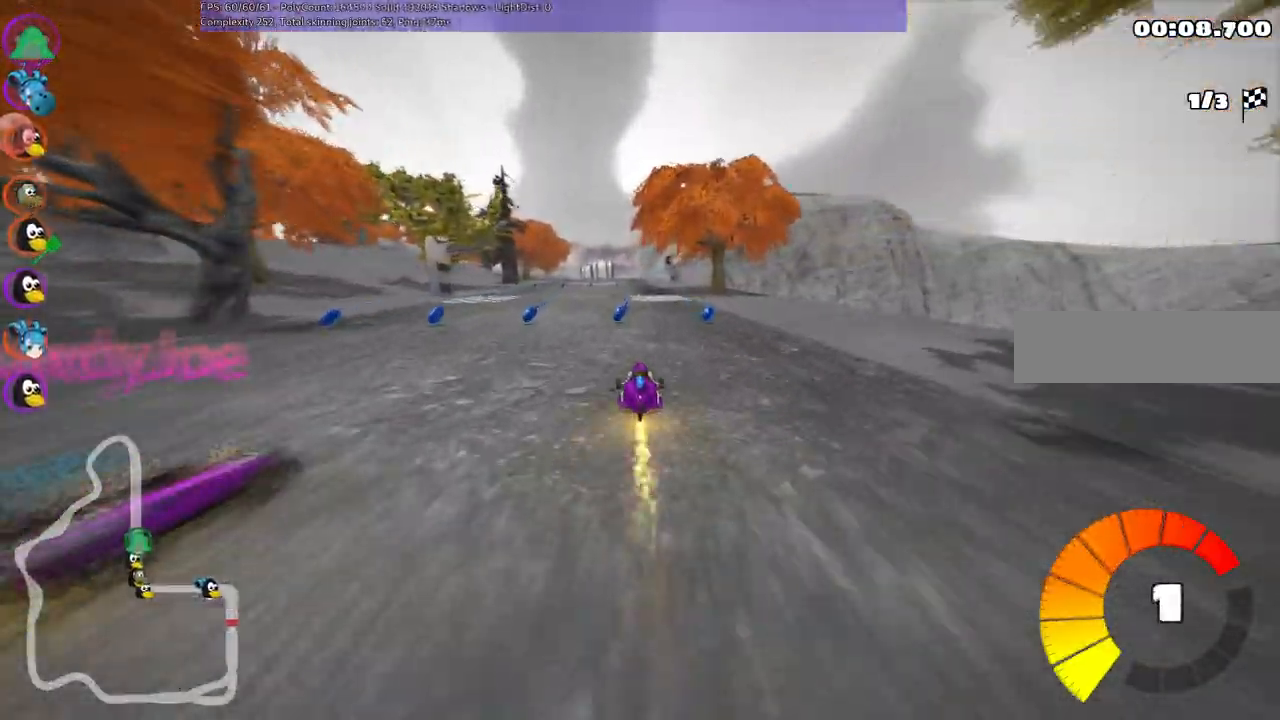
{"keys": ["up"], "events": [[33, "right", "down"], [167, "right", "up"], [367, "left", "down"], [367, "n", "down"], [500, "left", "up"], [500, "n", "up"]]}
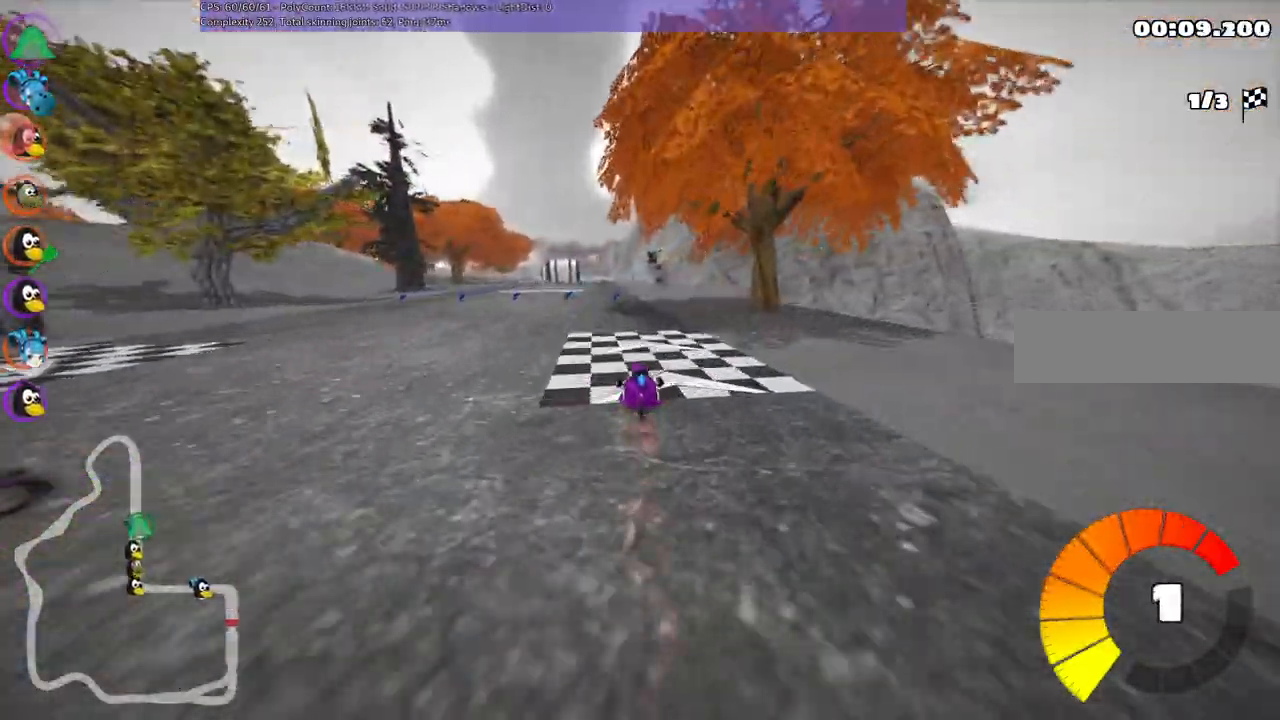
{"keys": ["n", "right", "up"]}
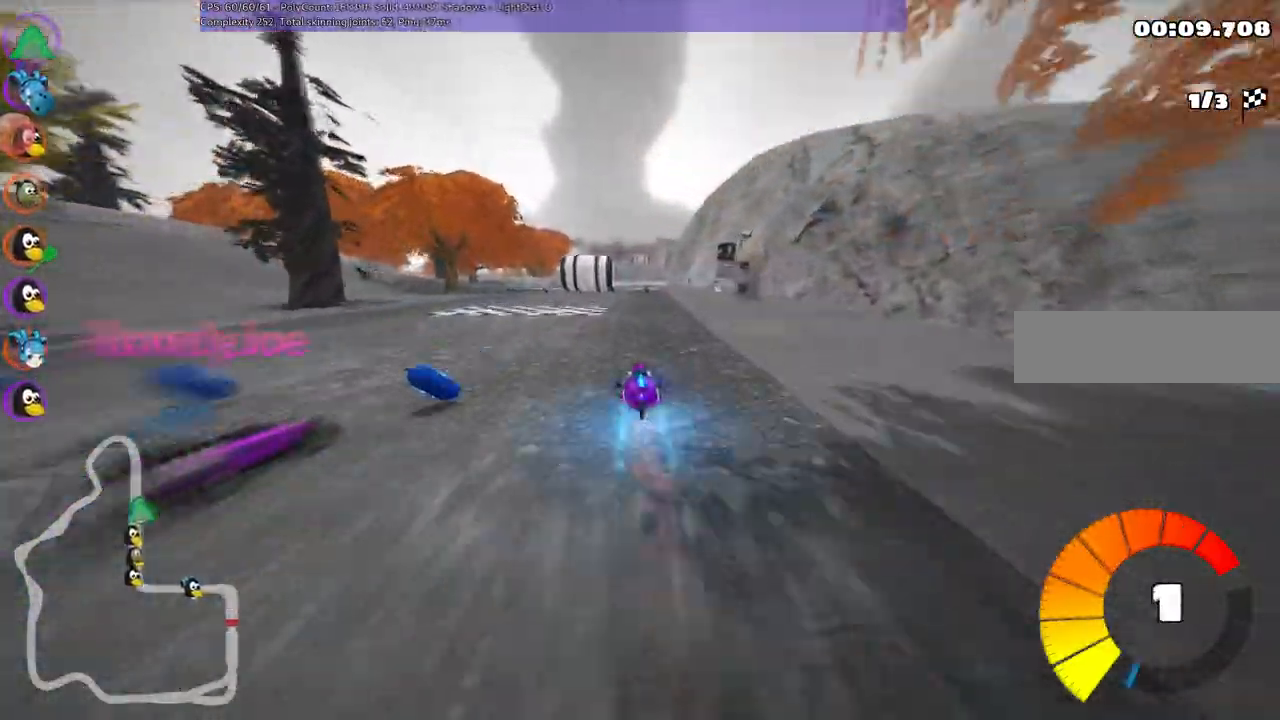
{"keys": ["up"]}